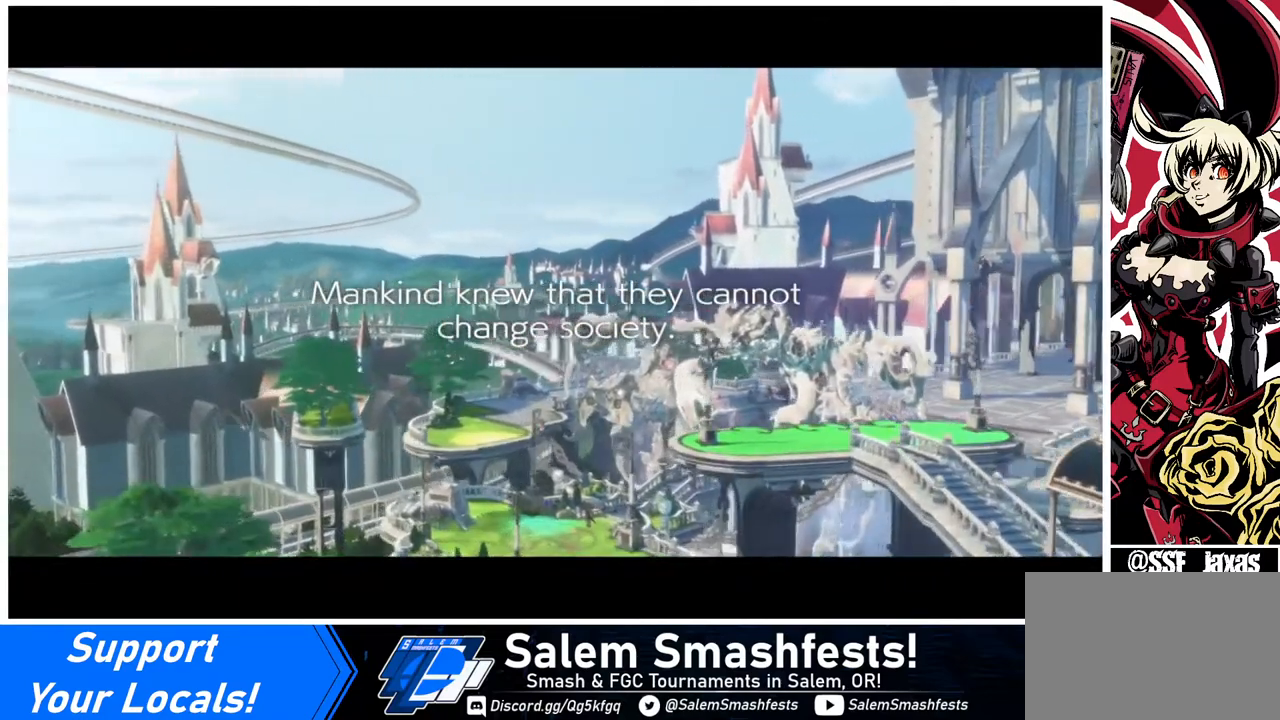
Gameplay with a controller (arcade stick); each line is a JSON object with the inputs held at the frame after it. "events" lists button and stick changes between this image and that frame as [ms after this image, input, new state], when the widget could be followed in between. Not read: L3 R3.
{"buttons": [], "events": []}
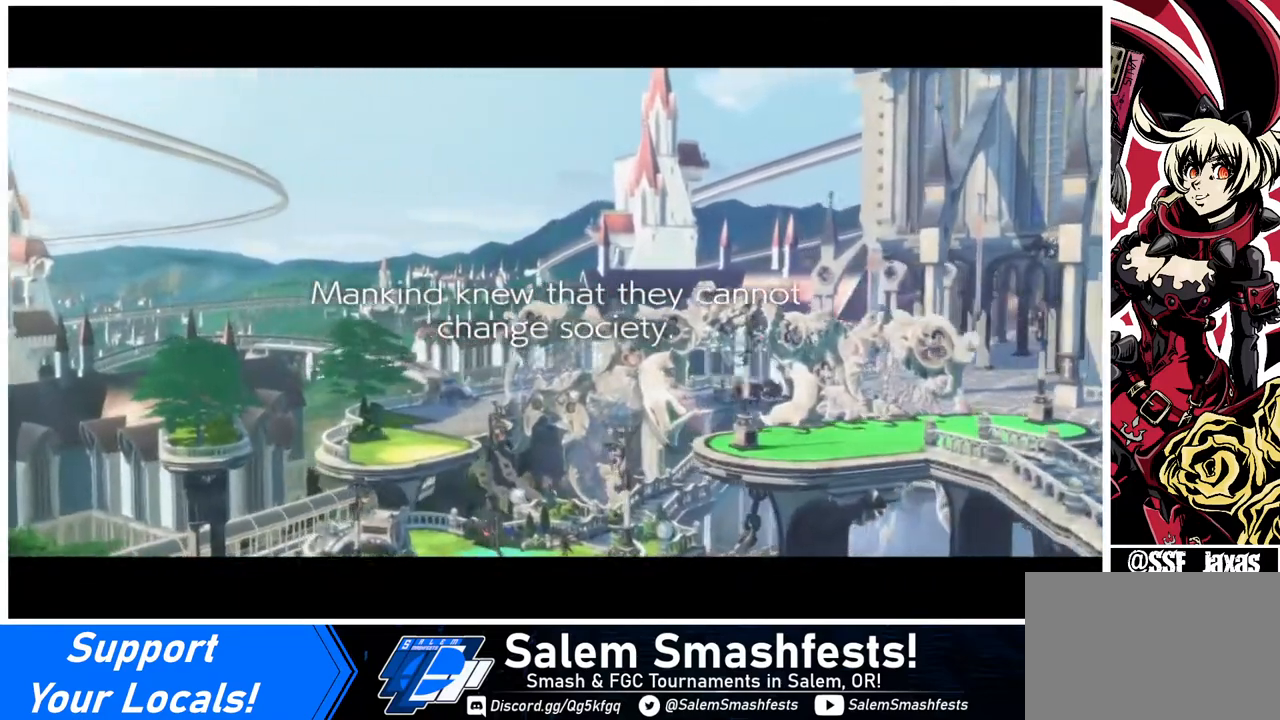
{"buttons": [], "events": [[320, "CROSS", "down"], [440, "CROSS", "up"]]}
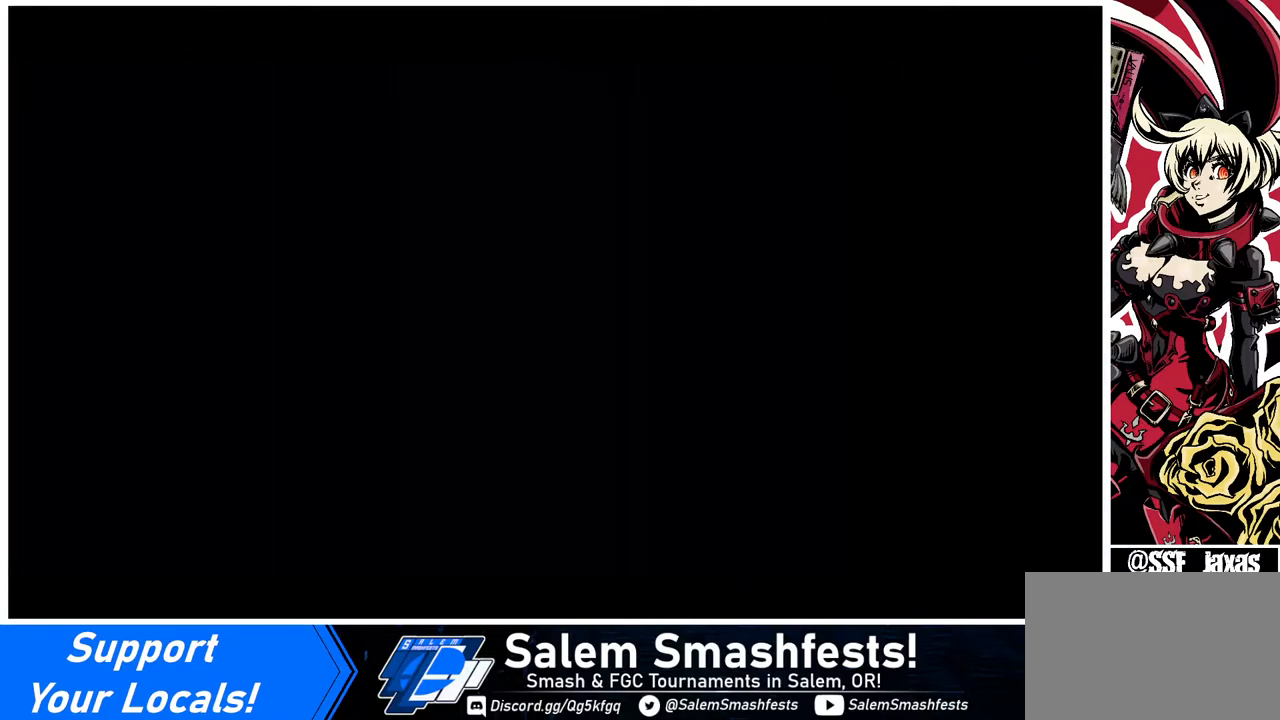
{"buttons": ["DPAD_DOWN", "DPAD_LEFT"], "events": [[480, "DPAD_DOWN", "down"], [480, "DPAD_LEFT", "down"]]}
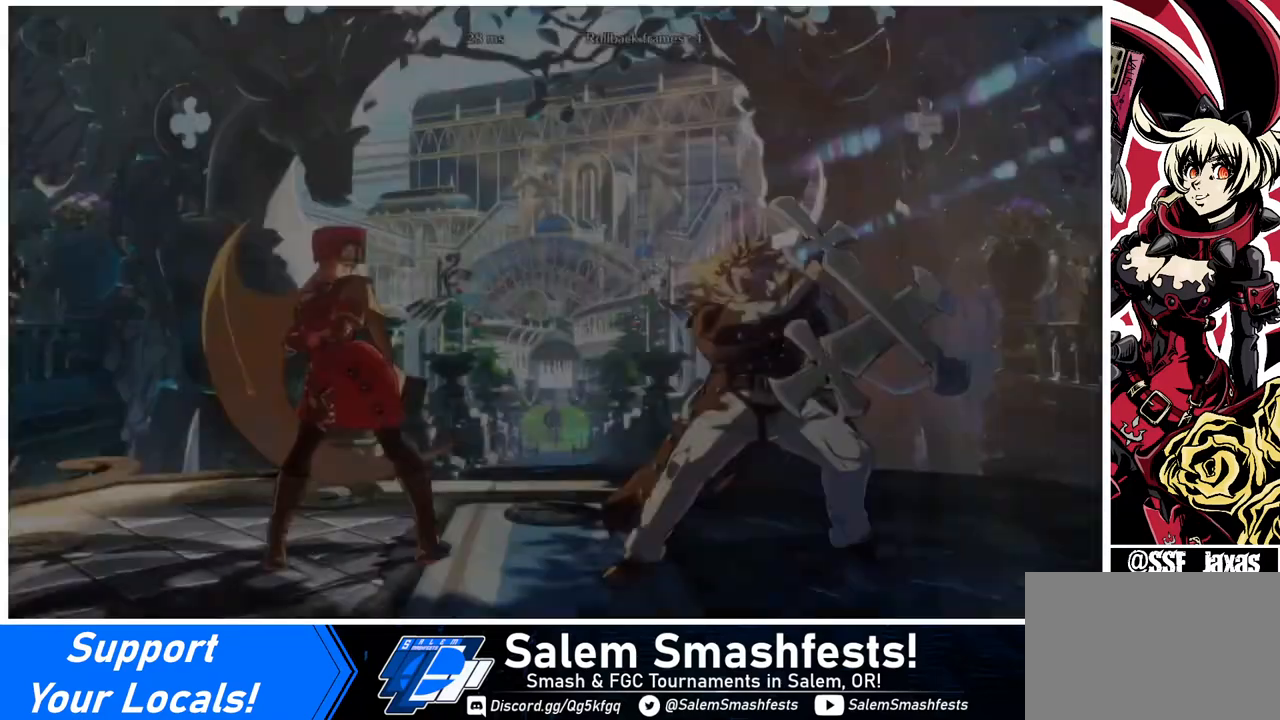
{"buttons": ["DPAD_DOWN", "DPAD_RIGHT"], "events": [[40, "DPAD_LEFT", "up"], [240, "DPAD_LEFT", "down"], [440, "DPAD_LEFT", "up"], [520, "DPAD_RIGHT", "down"]]}
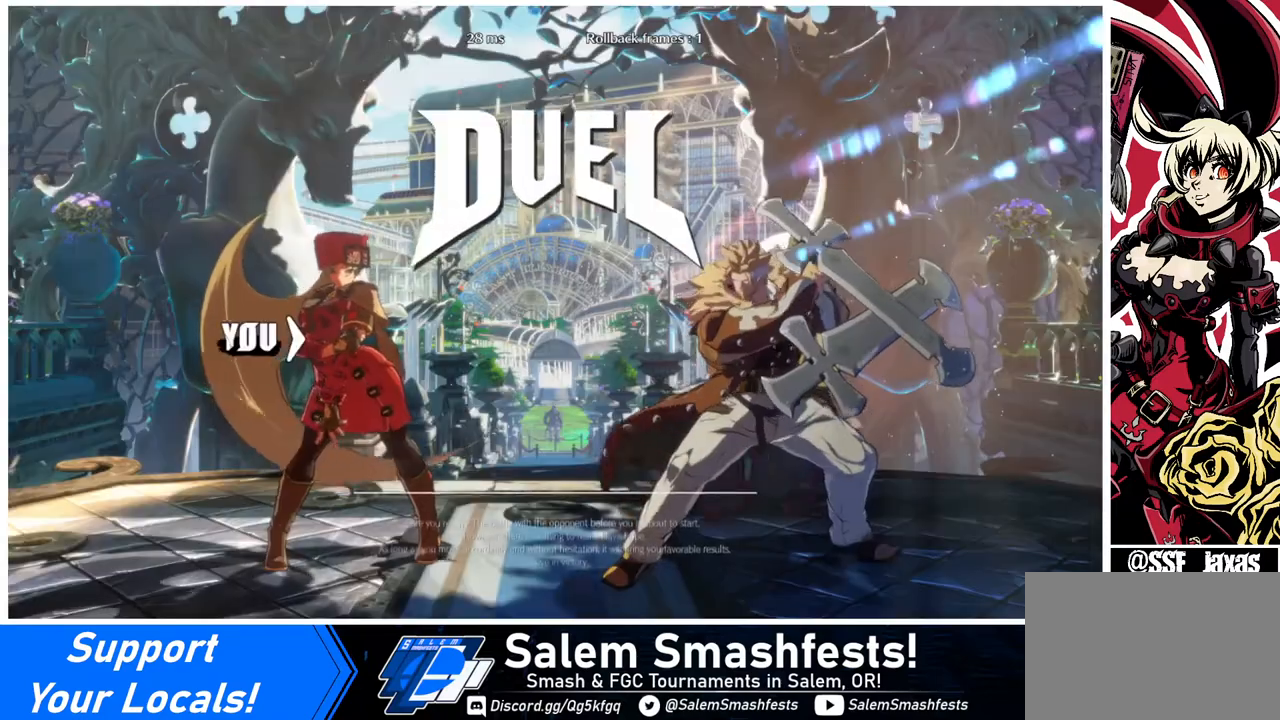
{"buttons": ["DPAD_DOWN"], "events": [[40, "DPAD_DOWN", "up"], [200, "DPAD_RIGHT", "up"], [240, "DPAD_DOWN", "down"]]}
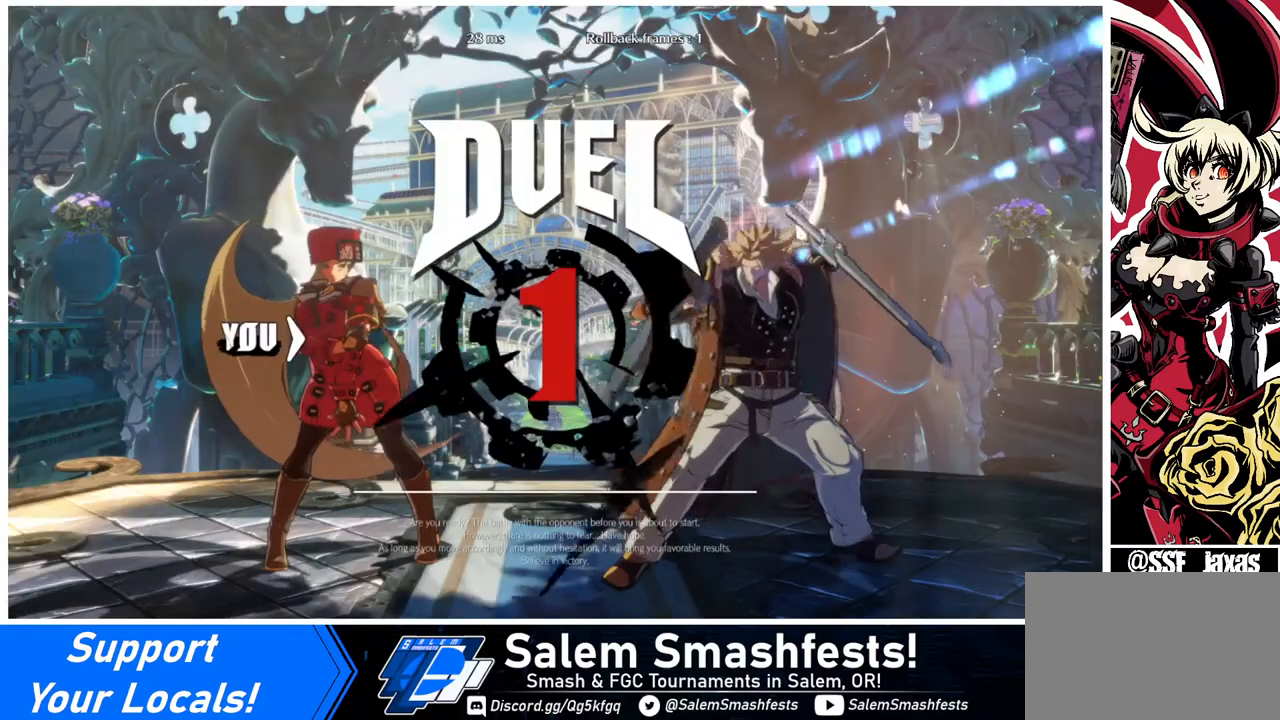
{"buttons": ["DPAD_UP", "DPAD_RIGHT"], "events": [[40, "DPAD_DOWN", "up"], [40, "DPAD_RIGHT", "down"], [40, "DPAD_UP", "down"], [240, "DPAD_UP", "up"], [400, "DPAD_UP", "down"]]}
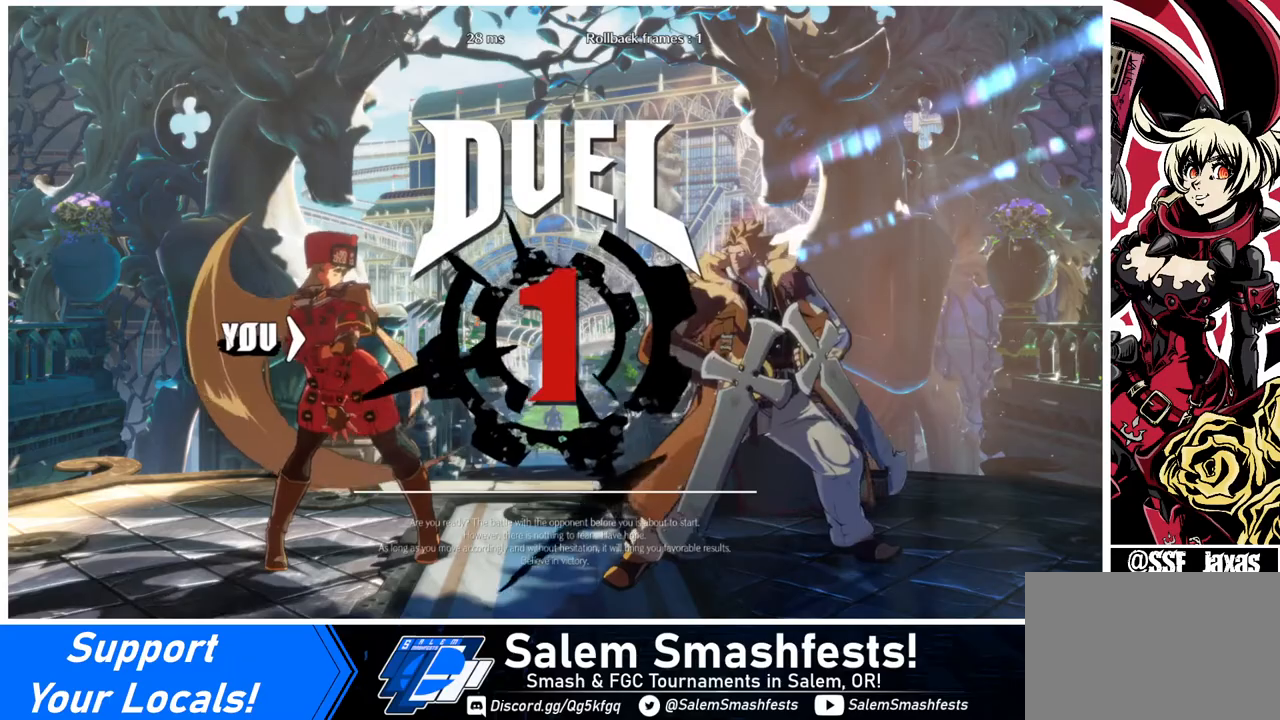
{"buttons": ["DPAD_LEFT"], "events": [[320, "DPAD_LEFT", "down"], [320, "DPAD_RIGHT", "up"], [400, "DPAD_UP", "up"]]}
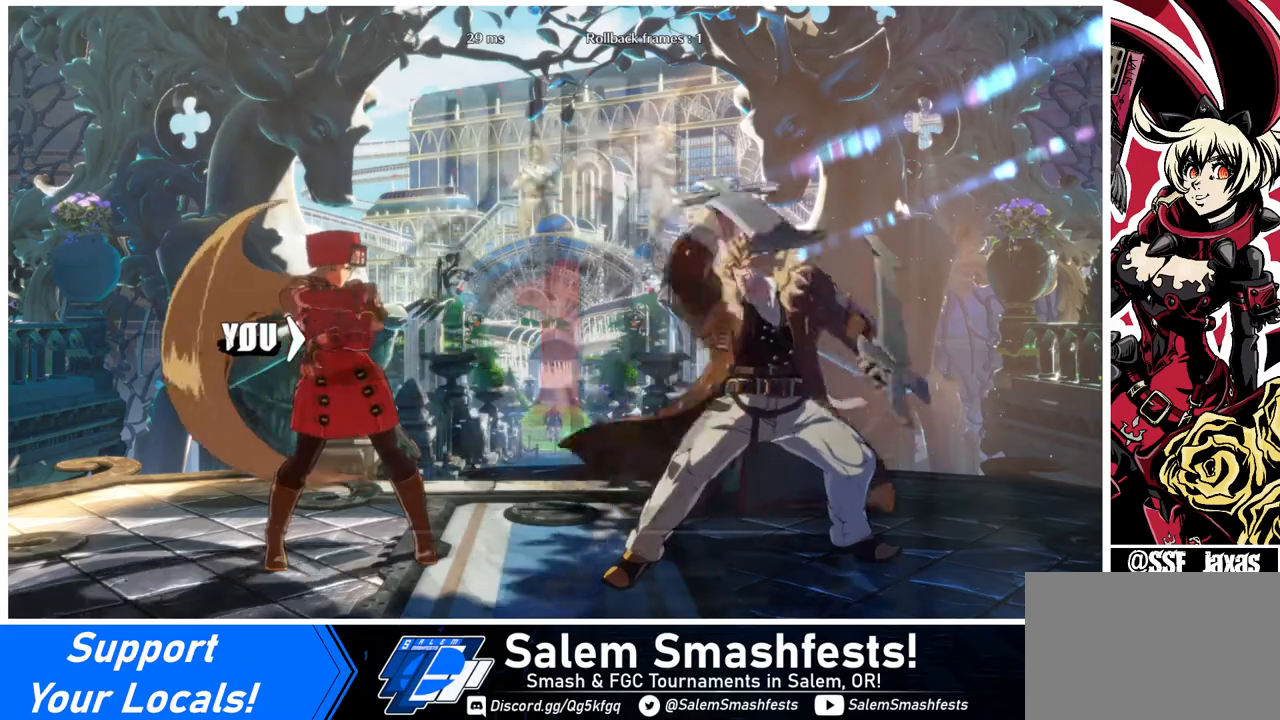
{"buttons": [], "events": [[480, "DPAD_LEFT", "up"]]}
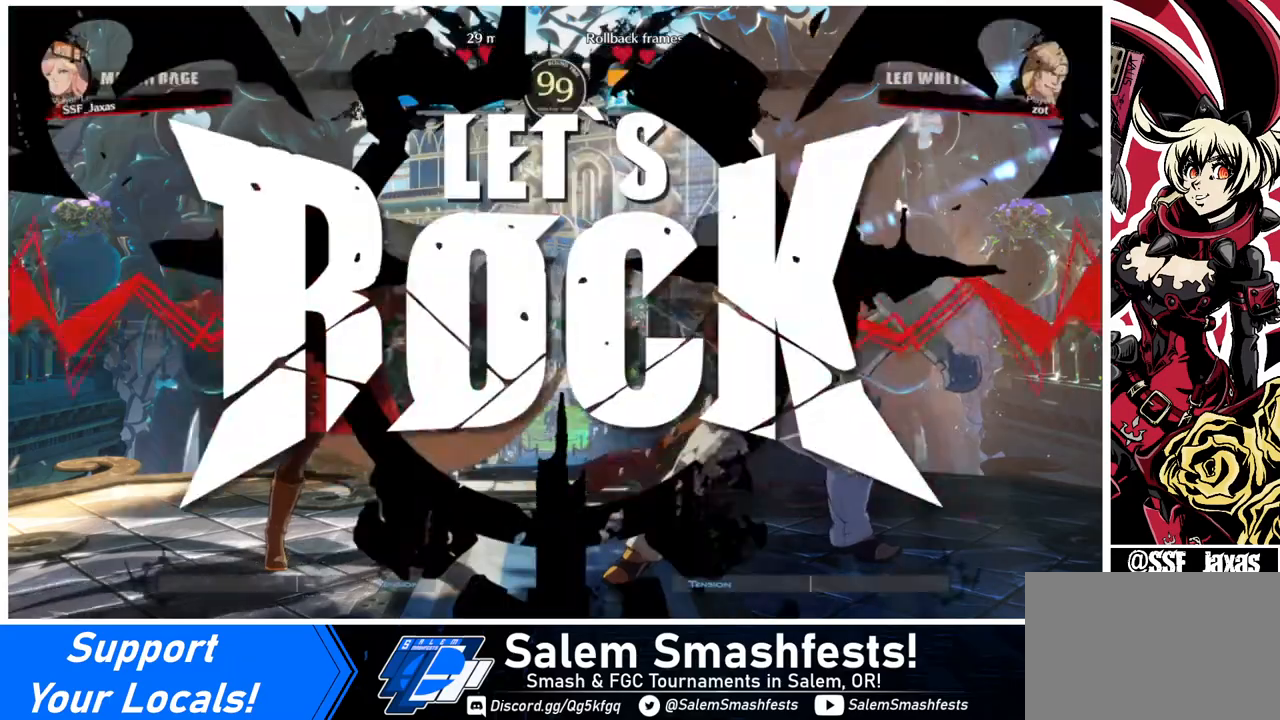
{"buttons": [], "events": []}
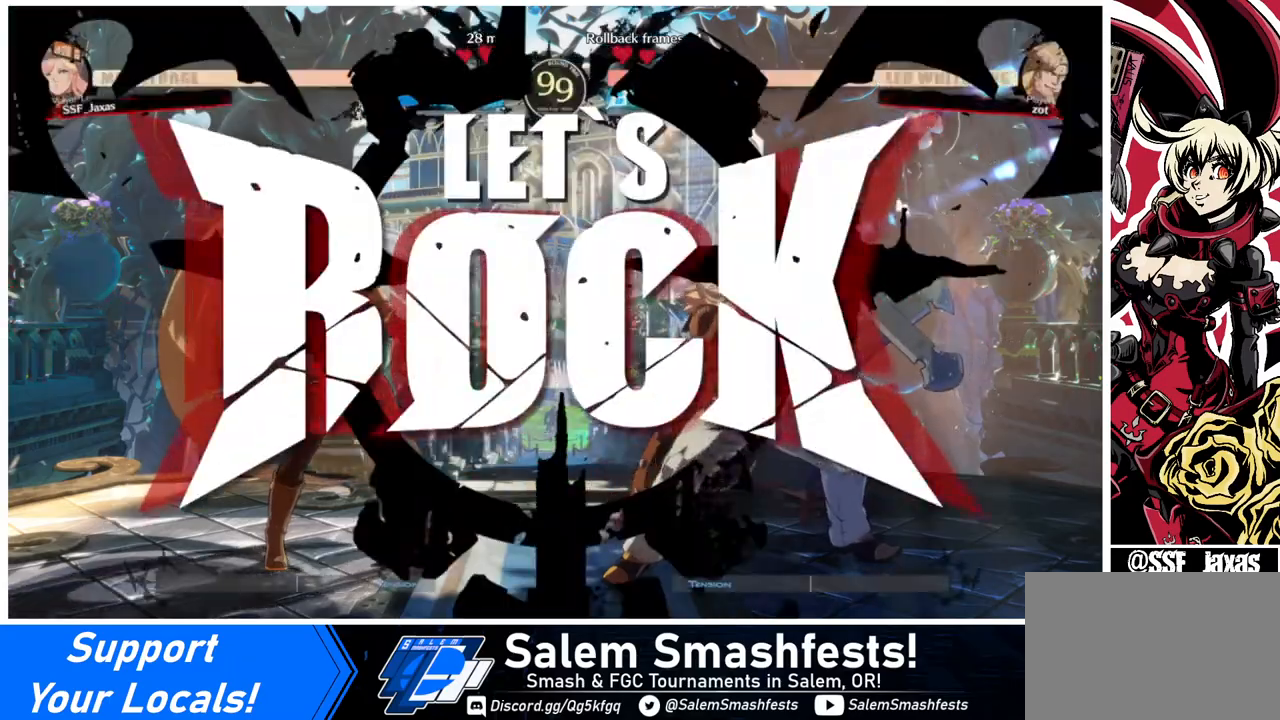
{"buttons": ["DPAD_RIGHT"], "events": [[200, "DPAD_LEFT", "down"], [400, "DPAD_LEFT", "up"], [400, "DPAD_RIGHT", "down"], [480, "DPAD_RIGHT", "up"], [520, "DPAD_RIGHT", "down"]]}
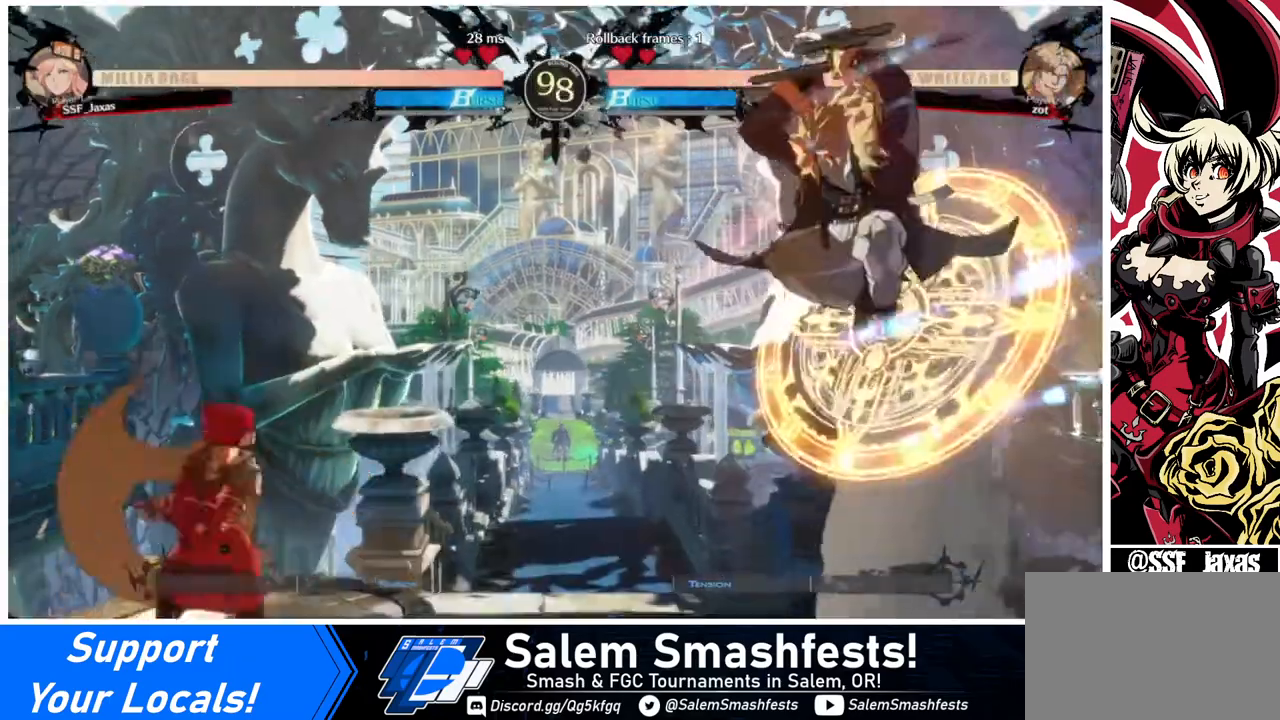
{"buttons": ["TRIANGLE", "DPAD_LEFT"], "events": [[200, "DPAD_RIGHT", "up"], [240, "DPAD_DOWN", "down"], [240, "DPAD_LEFT", "down"], [280, "DPAD_DOWN", "up"], [280, "SQUARE", "down"], [280, "TRIANGLE", "down"], [320, "SQUARE", "up"], [320, "TRIANGLE", "up"], [480, "TRIANGLE", "down"]]}
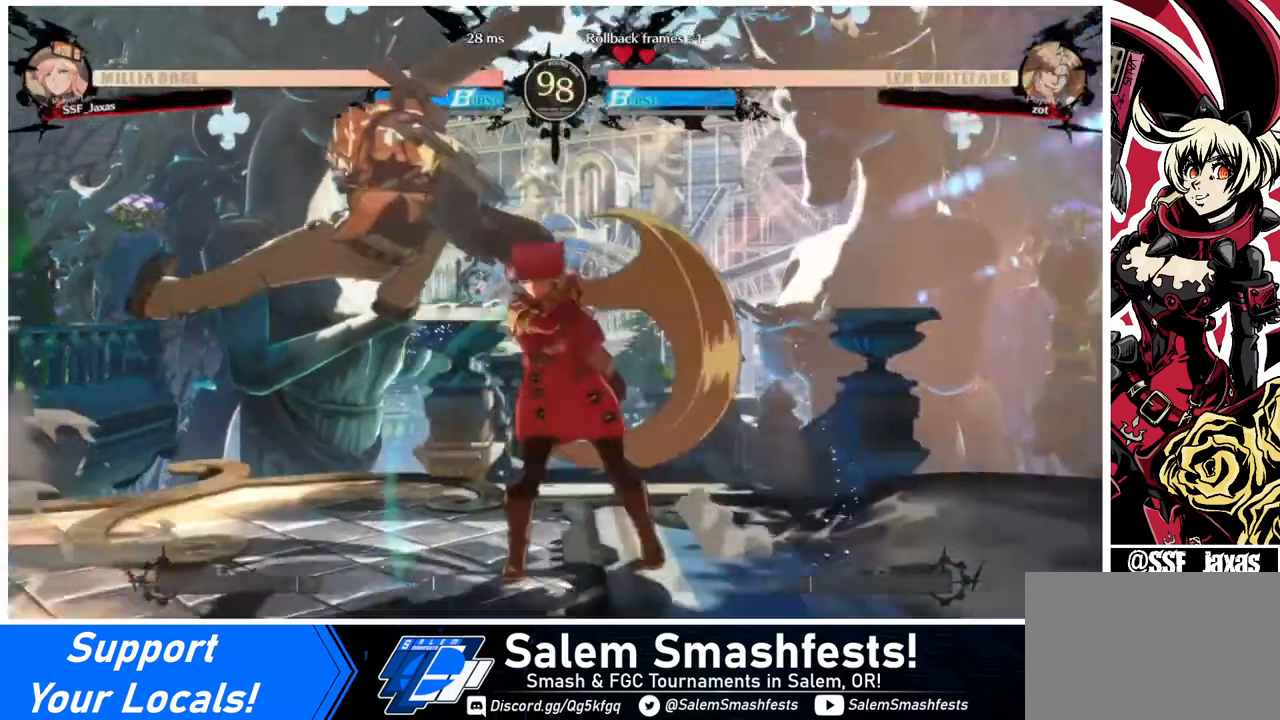
{"buttons": ["DPAD_LEFT"], "events": [[40, "DPAD_LEFT", "up"], [120, "TRIANGLE", "up"], [520, "DPAD_LEFT", "down"]]}
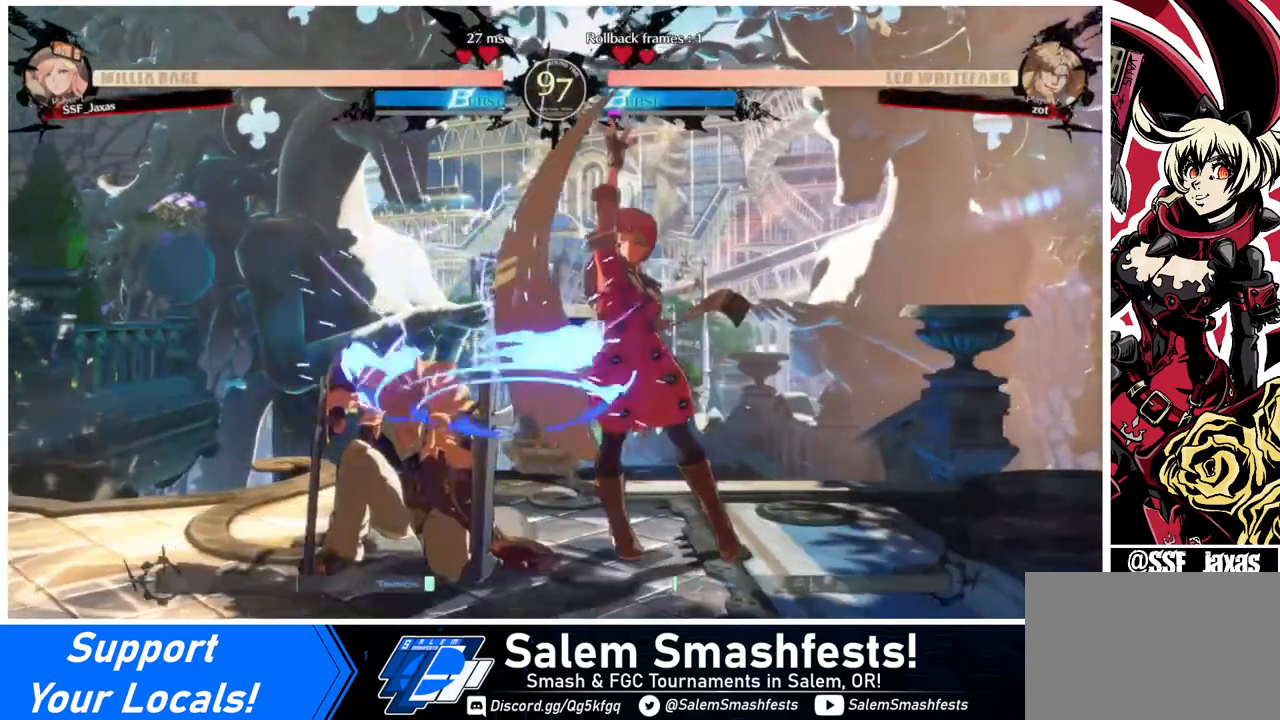
{"buttons": ["DPAD_DOWN", "DPAD_RIGHT"], "events": [[120, "DPAD_LEFT", "up"], [440, "DPAD_DOWN", "down"], [440, "DPAD_RIGHT", "down"]]}
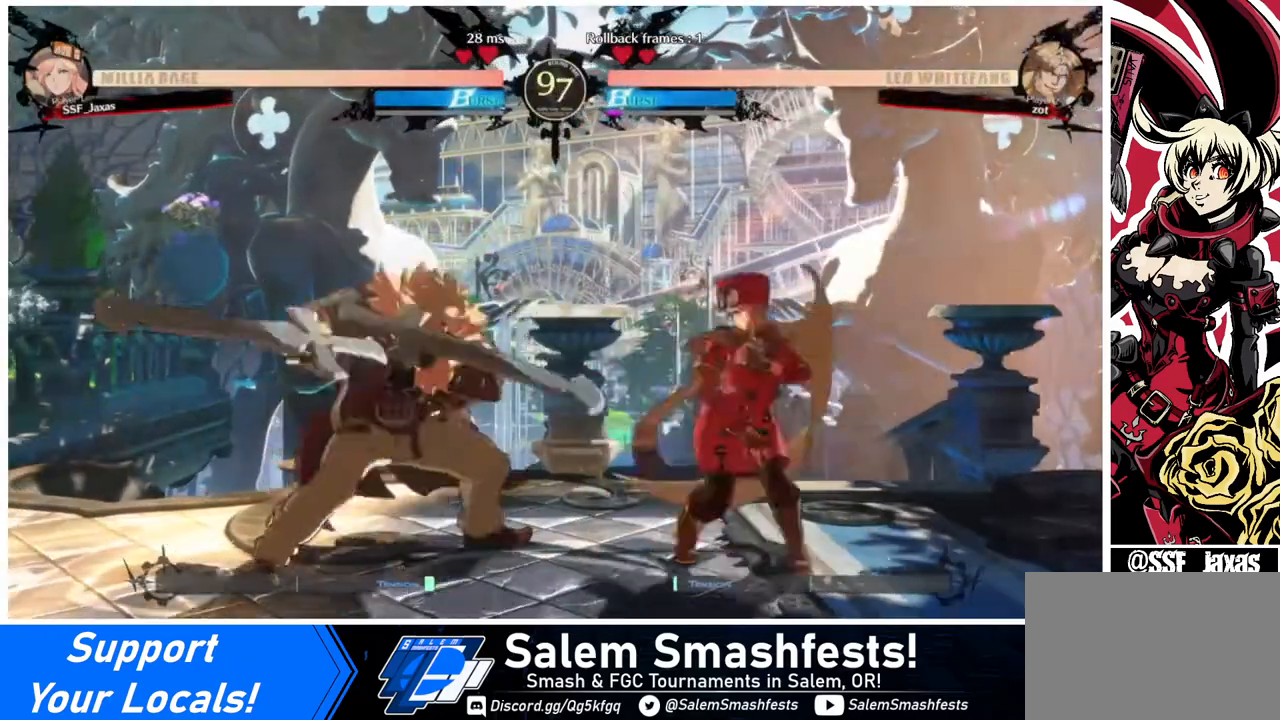
{"buttons": ["DPAD_DOWN", "DPAD_RIGHT"], "events": [[40, "TRIANGLE", "down"], [160, "TRIANGLE", "up"], [200, "DPAD_DOWN", "up"], [200, "DPAD_RIGHT", "up"], [480, "DPAD_RIGHT", "down"], [520, "DPAD_DOWN", "down"]]}
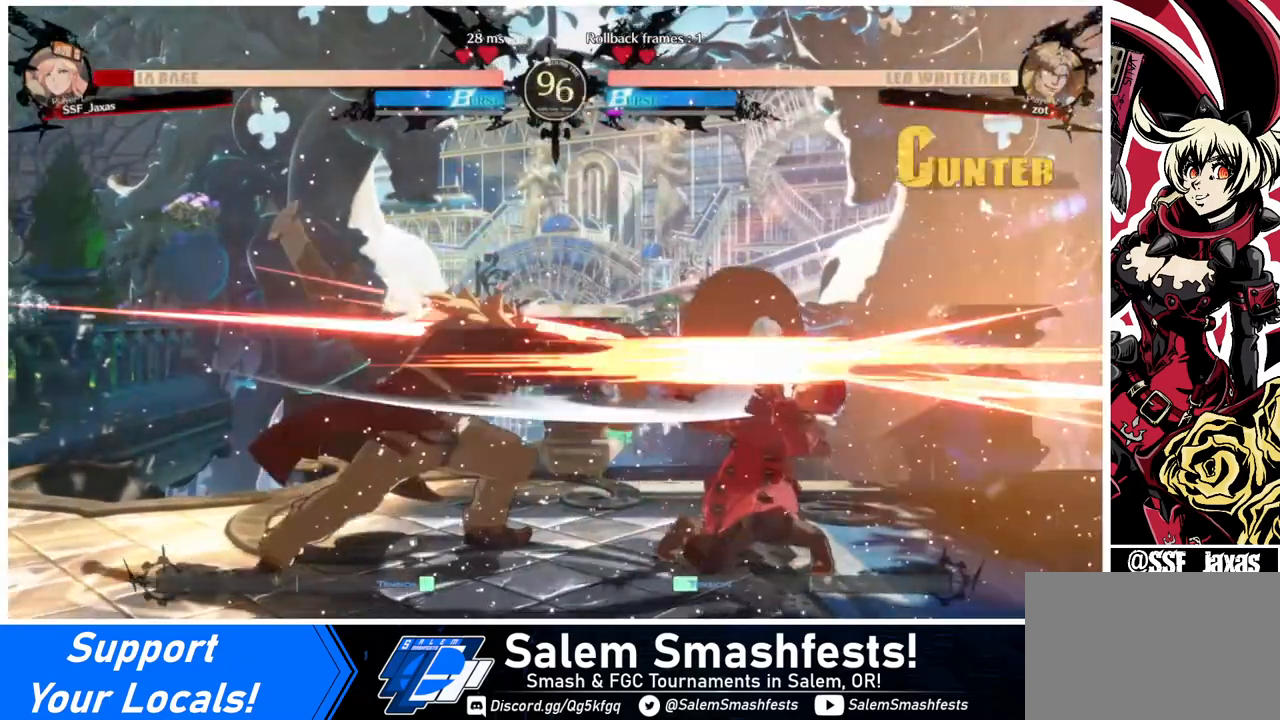
{"buttons": ["DPAD_RIGHT"], "events": [[160, "DPAD_DOWN", "up"]]}
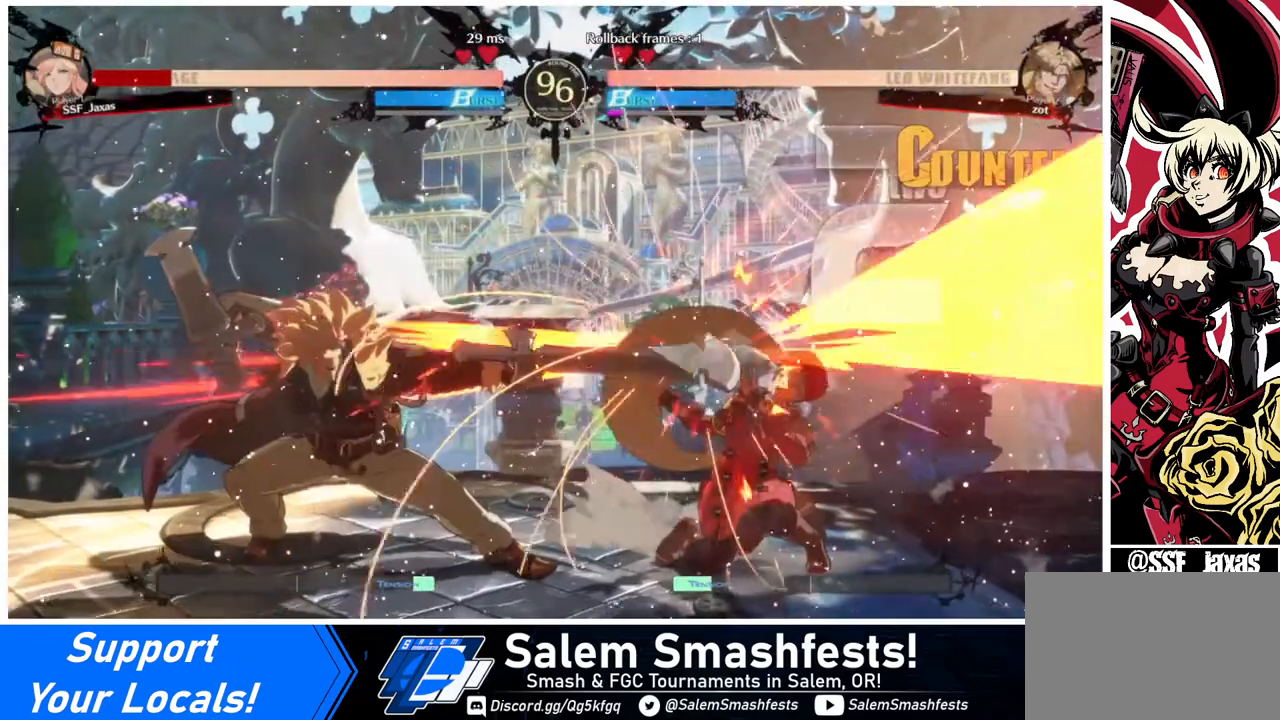
{"buttons": ["DPAD_DOWN"], "events": [[200, "DPAD_DOWN", "down"], [240, "DPAD_RIGHT", "up"], [320, "DPAD_LEFT", "down"], [440, "DPAD_LEFT", "up"]]}
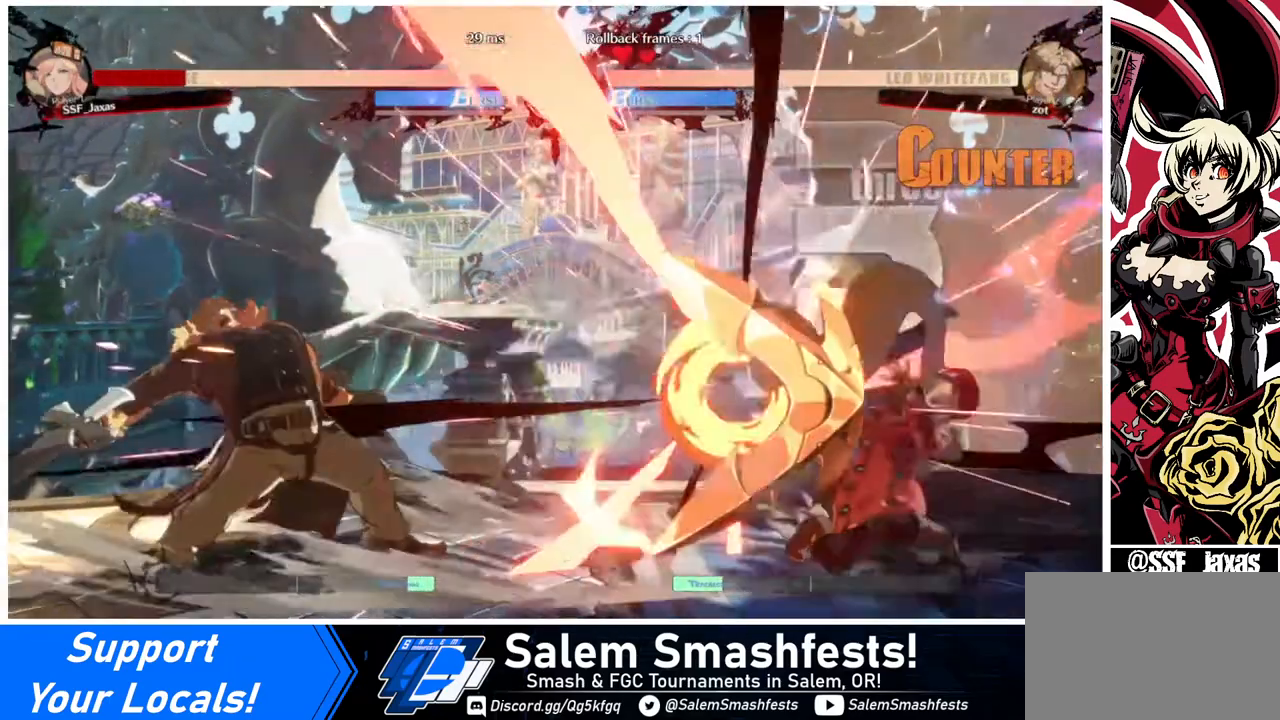
{"buttons": ["DPAD_LEFT"], "events": [[40, "DPAD_RIGHT", "down"], [240, "DPAD_DOWN", "up"], [280, "DPAD_RIGHT", "up"], [320, "DPAD_LEFT", "down"], [440, "DPAD_LEFT", "up"], [480, "DPAD_LEFT", "down"]]}
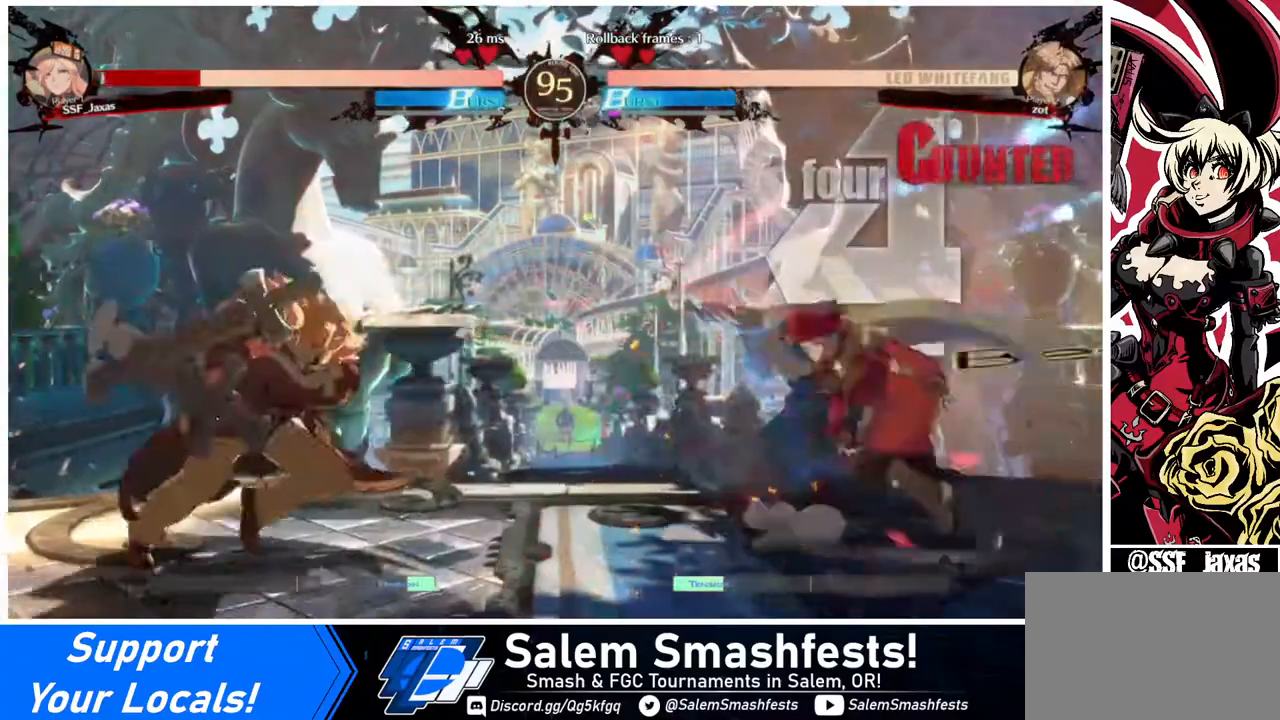
{"buttons": ["DPAD_RIGHT"], "events": [[120, "DPAD_LEFT", "up"], [200, "DPAD_RIGHT", "down"], [200, "DPAD_UP", "down"], [360, "DPAD_UP", "up"]]}
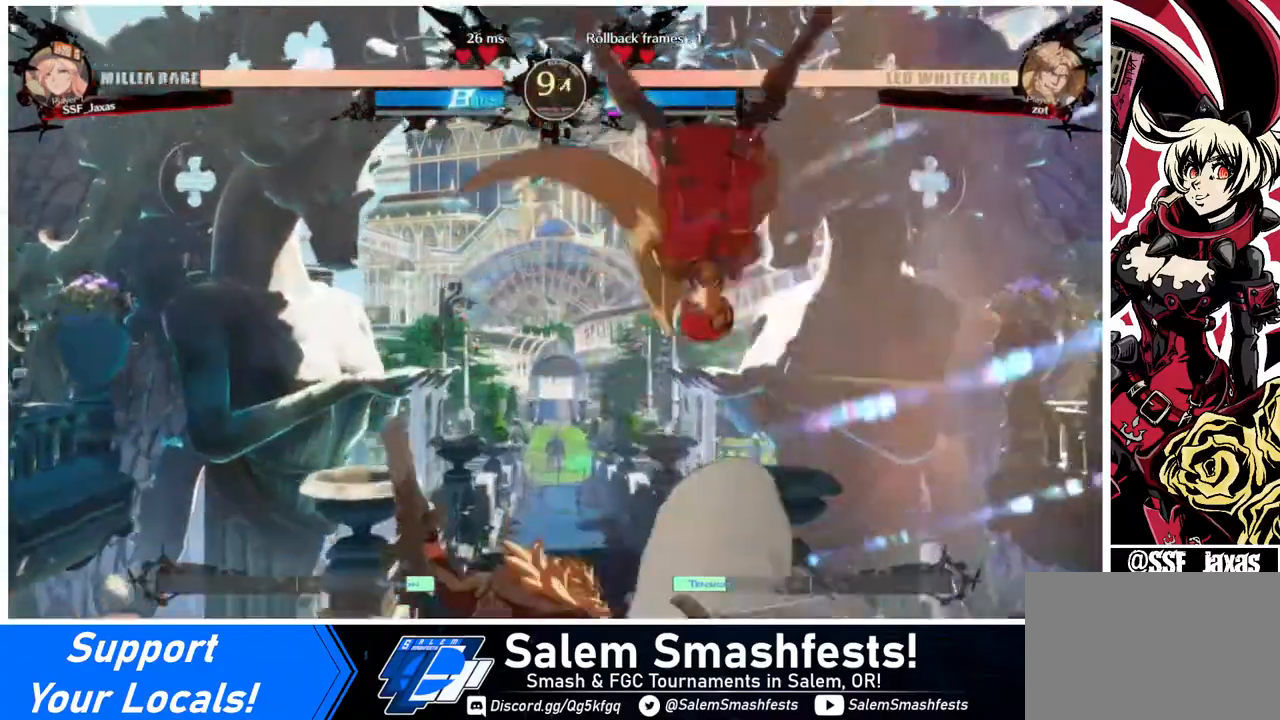
{"buttons": ["L1"], "events": [[80, "DPAD_RIGHT", "up"], [120, "R1", "down"], [240, "R1", "up"], [360, "L1", "down"]]}
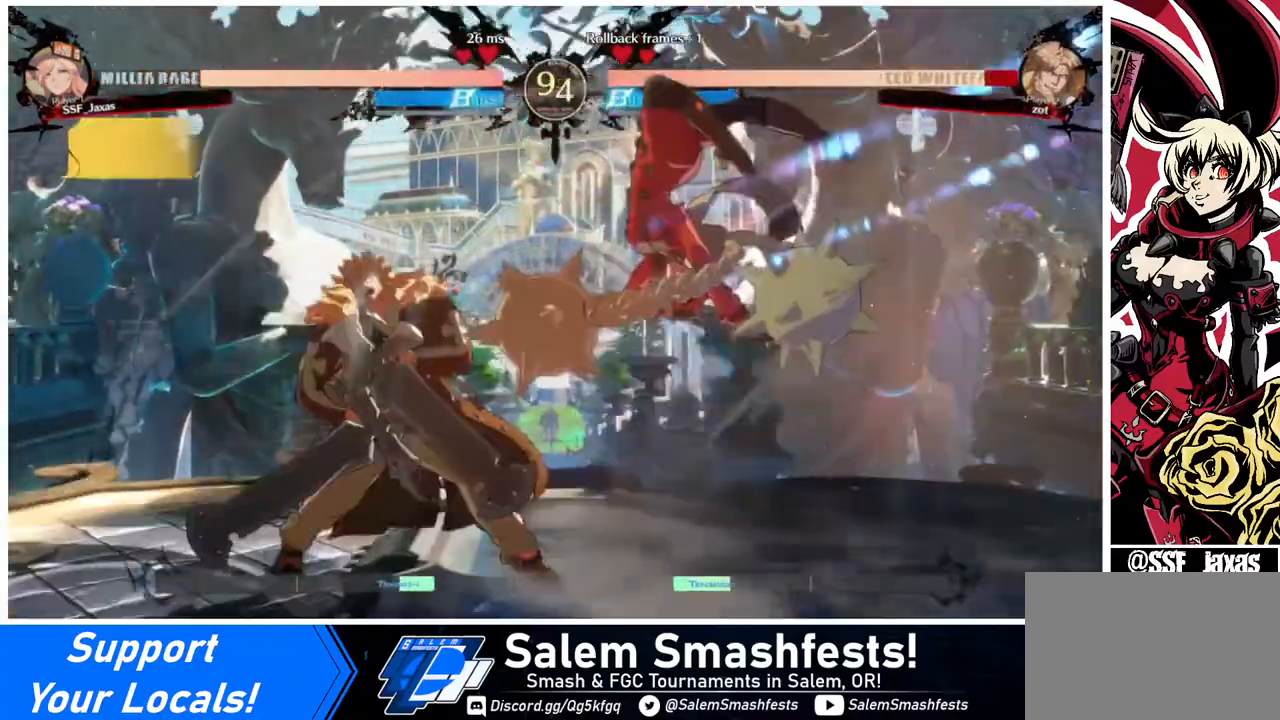
{"buttons": [], "events": [[40, "L1", "up"], [160, "SQUARE", "down"], [280, "SQUARE", "up"]]}
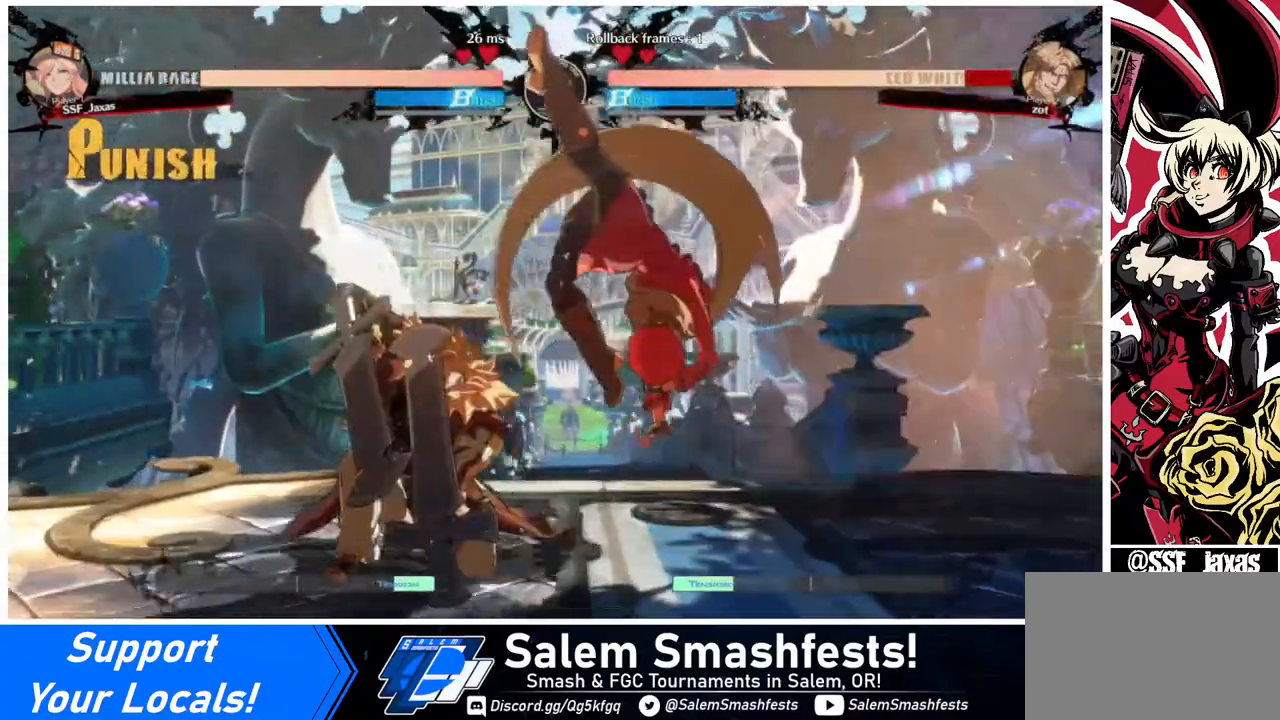
{"buttons": ["DPAD_LEFT"], "events": [[80, "DPAD_LEFT", "down"], [120, "DPAD_LEFT", "up"], [160, "DPAD_LEFT", "down"], [360, "R2", "down"], [440, "R2", "up"]]}
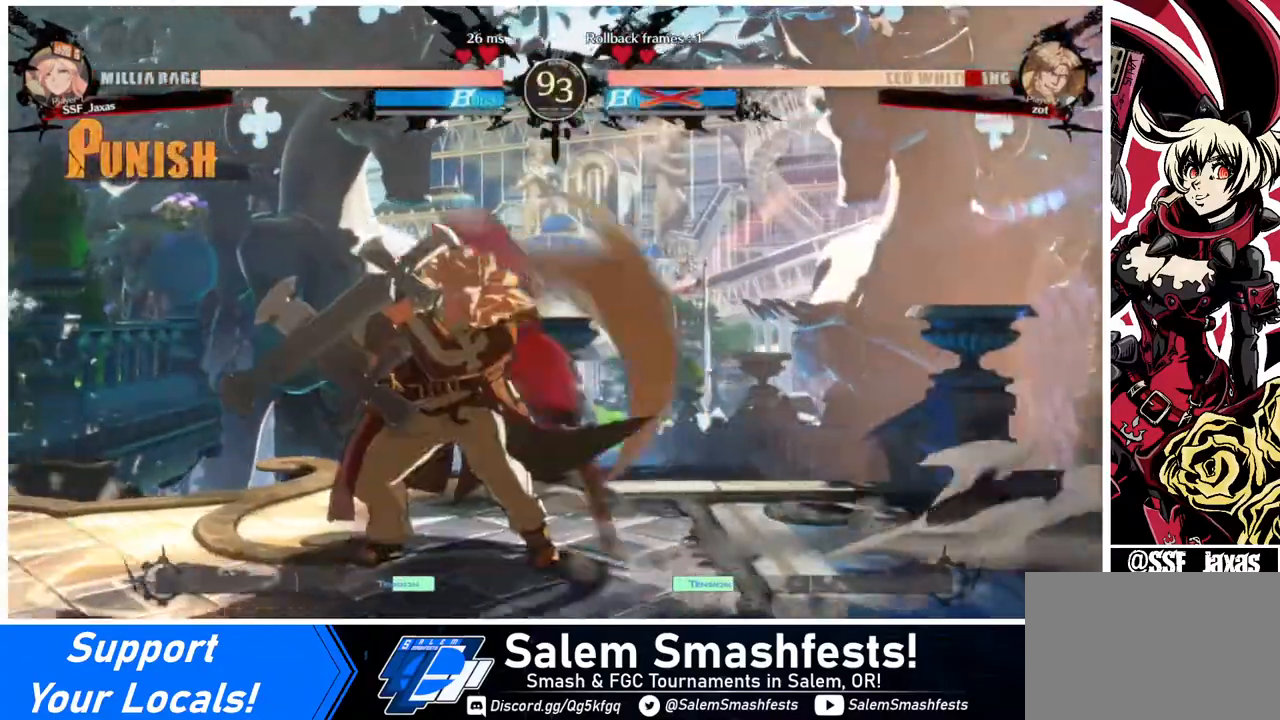
{"buttons": [], "events": [[40, "DPAD_LEFT", "up"]]}
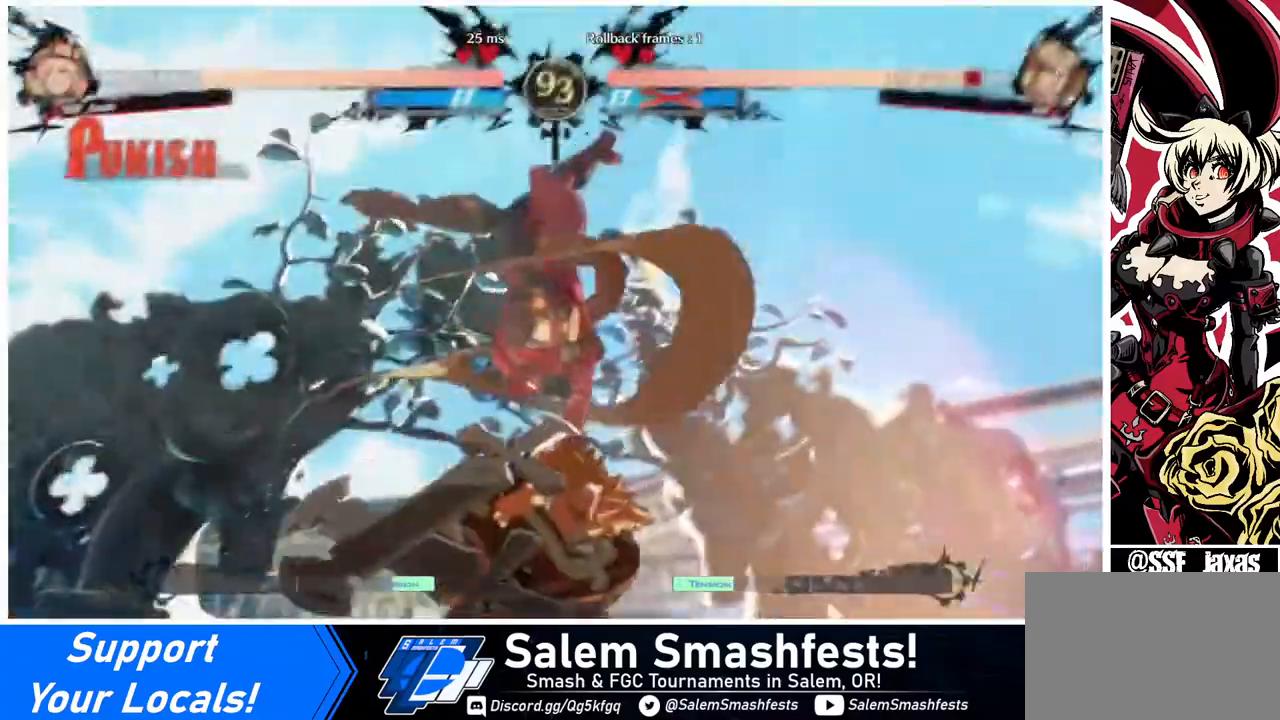
{"buttons": [], "events": []}
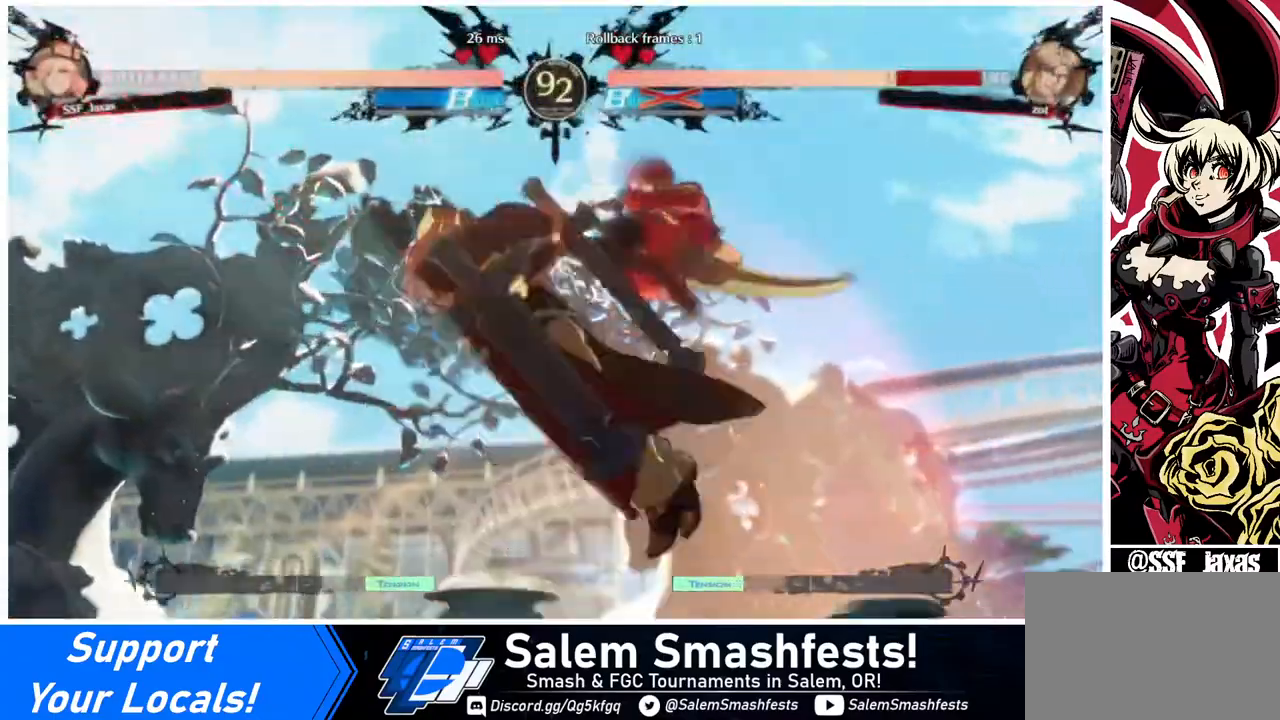
{"buttons": [], "events": [[240, "DPAD_DOWN", "down"], [280, "DPAD_LEFT", "down"], [360, "DPAD_DOWN", "up"], [400, "R1", "down"], [480, "R1", "up"], [520, "DPAD_LEFT", "up"]]}
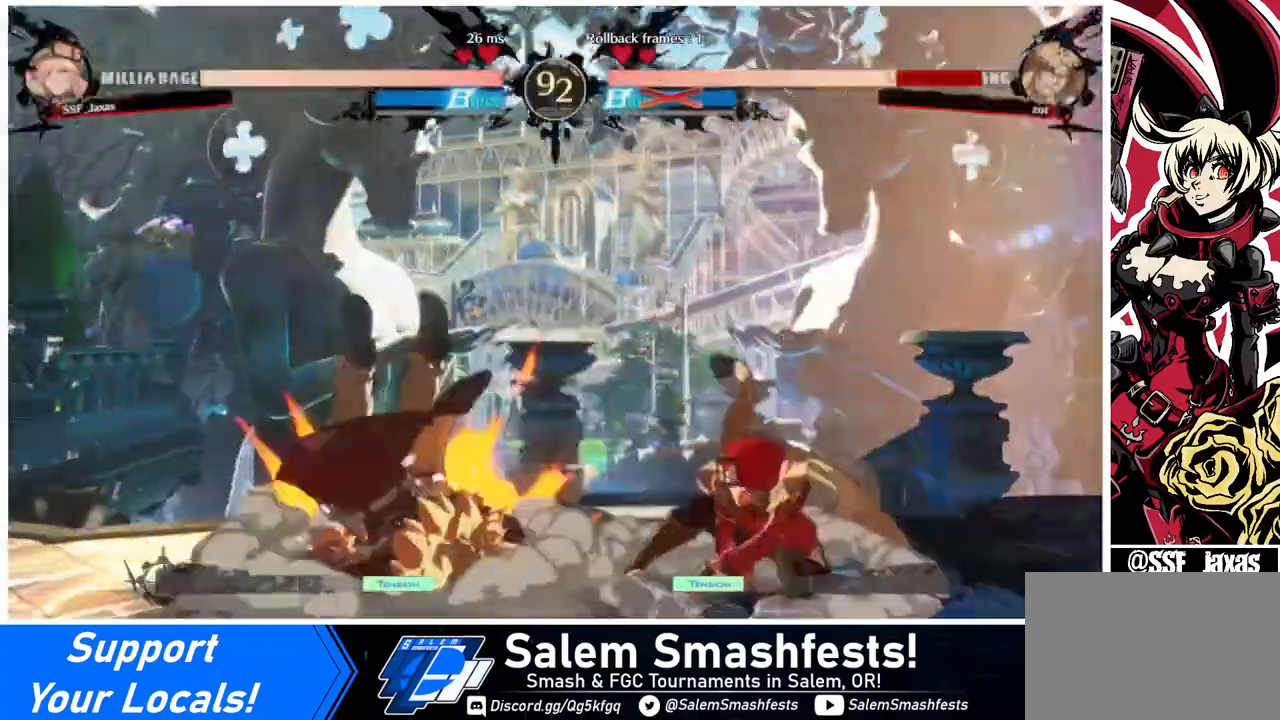
{"buttons": ["DPAD_RIGHT"], "events": [[40, "DPAD_RIGHT", "down"]]}
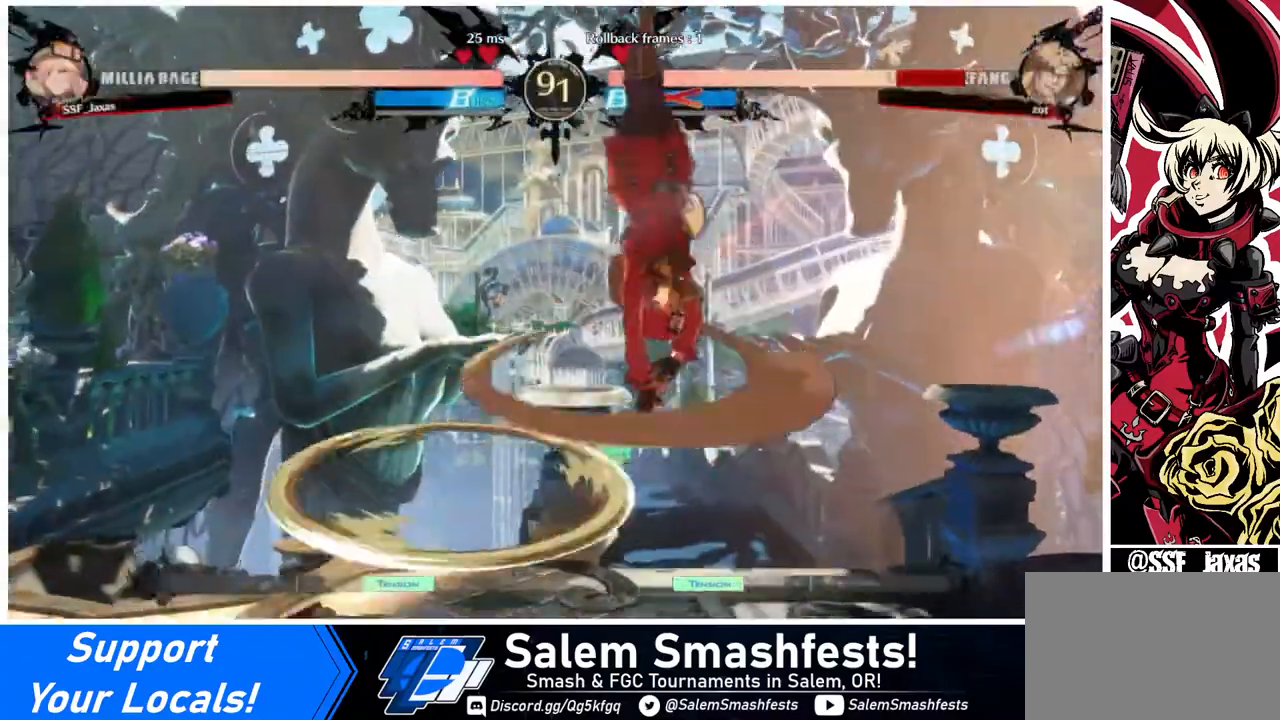
{"buttons": ["DPAD_RIGHT"], "events": [[360, "SQUARE", "down"], [480, "SQUARE", "up"]]}
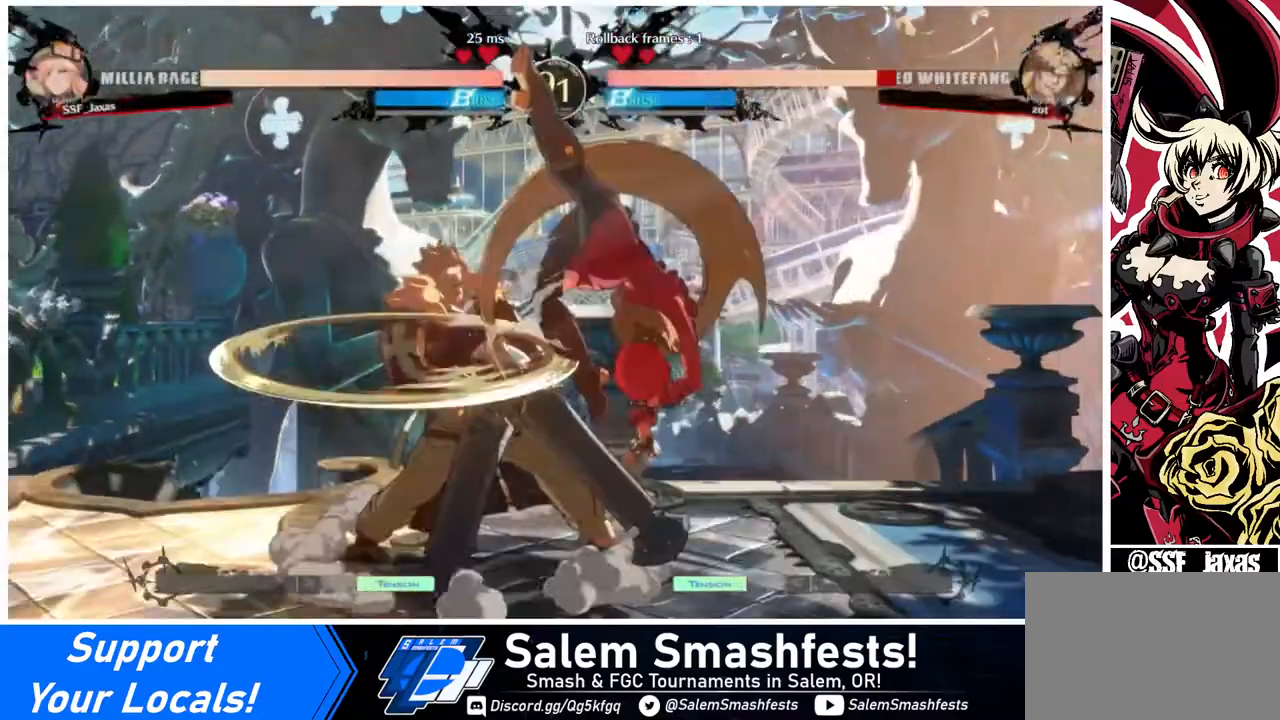
{"buttons": [], "events": [[120, "DPAD_RIGHT", "up"], [200, "DPAD_LEFT", "down"], [280, "DPAD_LEFT", "up"], [320, "DPAD_LEFT", "down"], [480, "DPAD_LEFT", "up"]]}